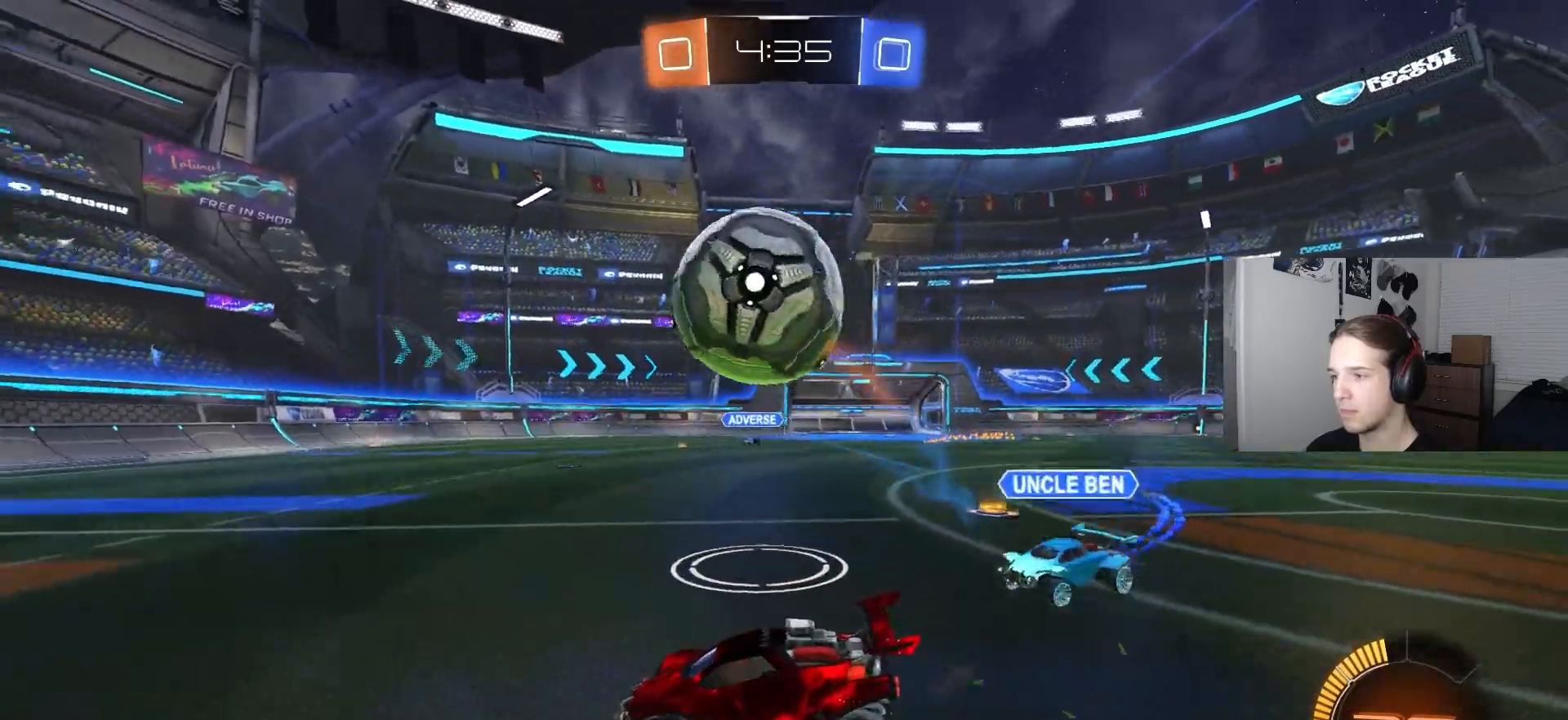
Gameplay with a controller (PlayStation layout); each line is a JSON object with the inputs held at the frame after it. "events" lists button and stick changes between this image and that frame as [ms after this image, input, new state], when the widget could be followed in between.
{"buttons": ["CIRCLE", "R2"], "left_stick": "down", "right_stick": "center", "events": [[67, "L2", "up"], [83, "CROSS", "up"], [83, "left_stick", "left"], [133, "left_stick", "up"], [267, "R2", "down"], [300, "left_stick", "up-right"], [350, "CIRCLE", "down"], [500, "left_stick", "down"]]}
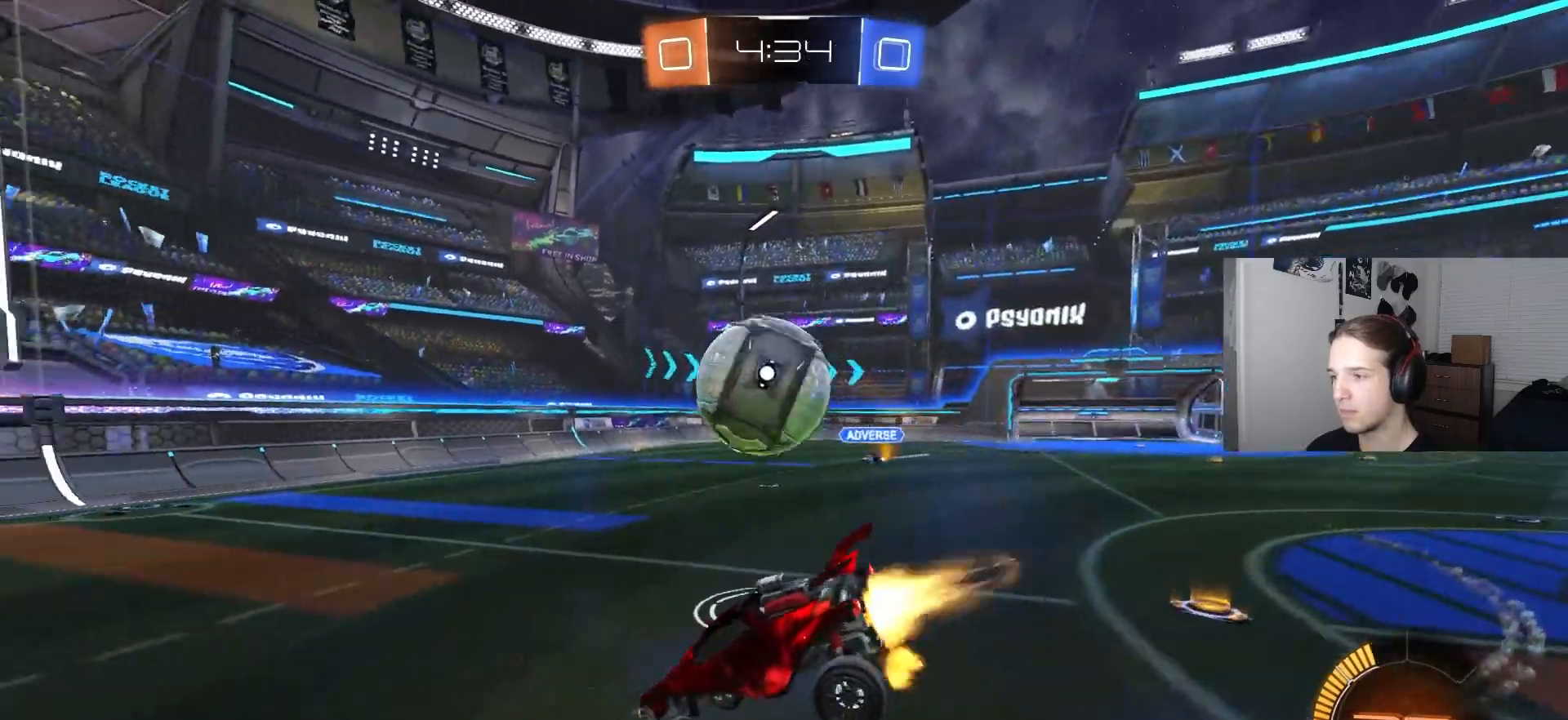
{"buttons": ["CIRCLE", "R2"], "left_stick": "up-right", "right_stick": "center", "events": [[133, "left_stick", "down-right"], [450, "left_stick", "up-right"]]}
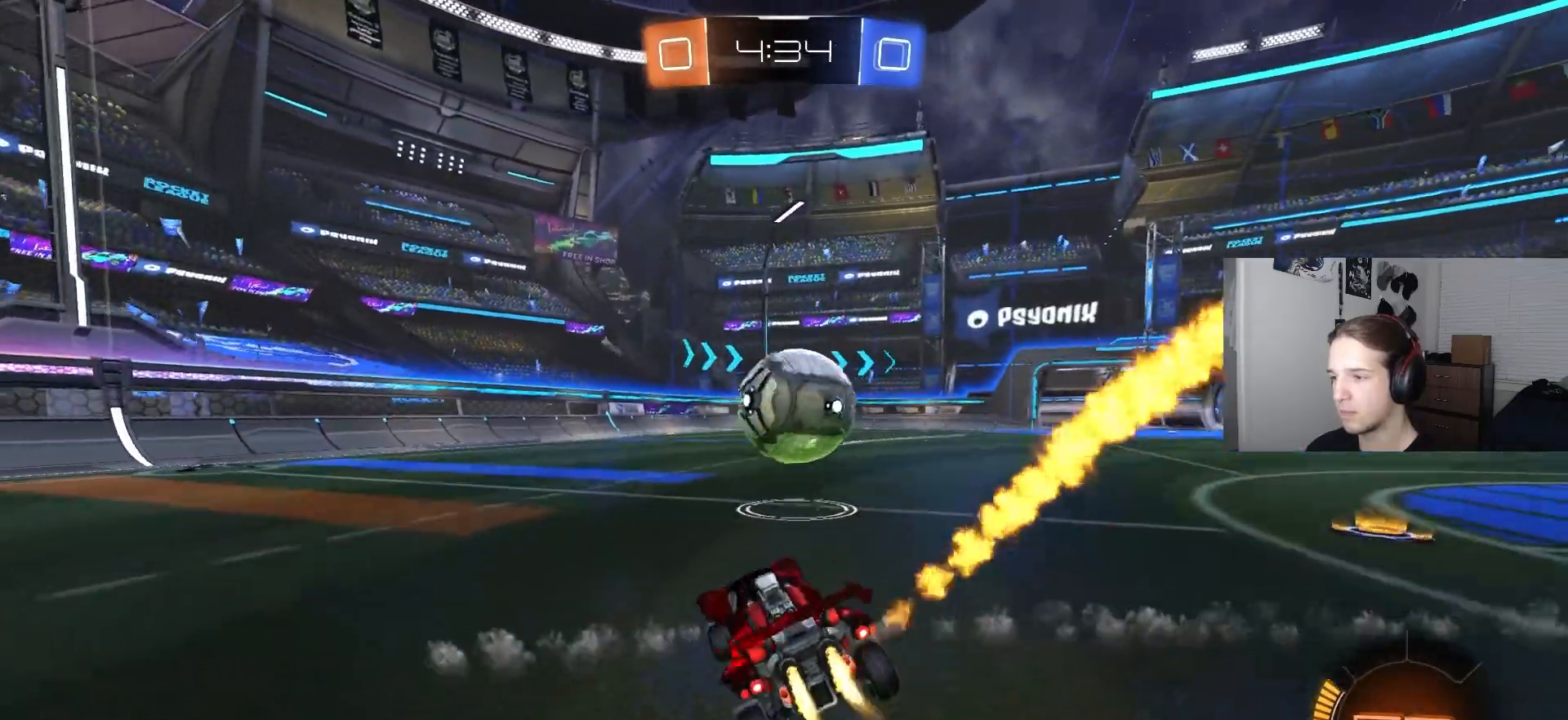
{"buttons": ["CROSS", "CIRCLE", "L1", "R2"], "left_stick": "up-left", "right_stick": "center", "events": [[67, "left_stick", "center"], [133, "left_stick", "down-right"], [183, "CROSS", "down"], [283, "left_stick", "down-left"], [383, "CROSS", "up"], [433, "L1", "down"], [433, "left_stick", "up-left"], [467, "CROSS", "down"]]}
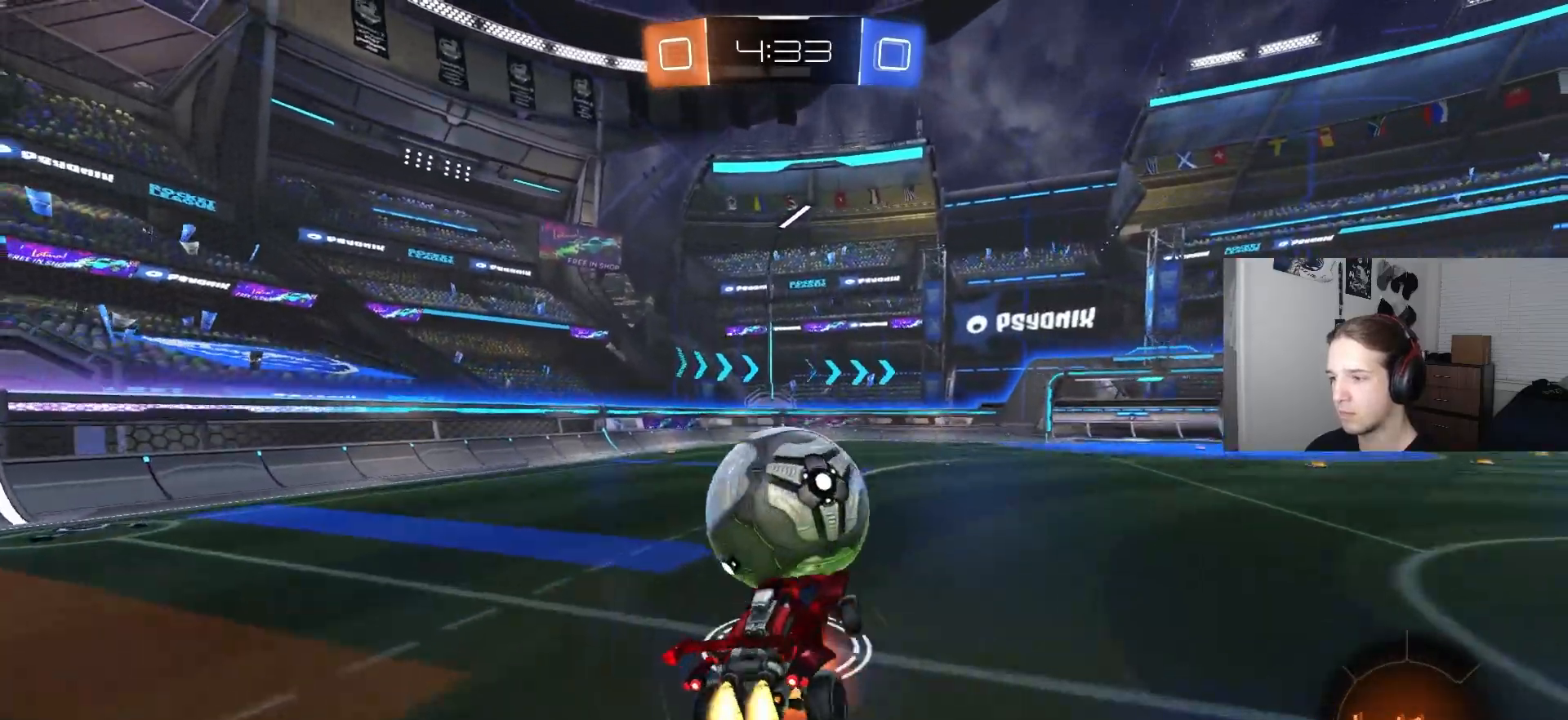
{"buttons": ["CIRCLE", "L1", "R2"], "left_stick": "down-right", "right_stick": "center", "events": [[83, "L3", "down"], [83, "left_stick", "up-right"], [133, "left_stick", "down-right"], [183, "CROSS", "up"], [283, "L3", "up"]]}
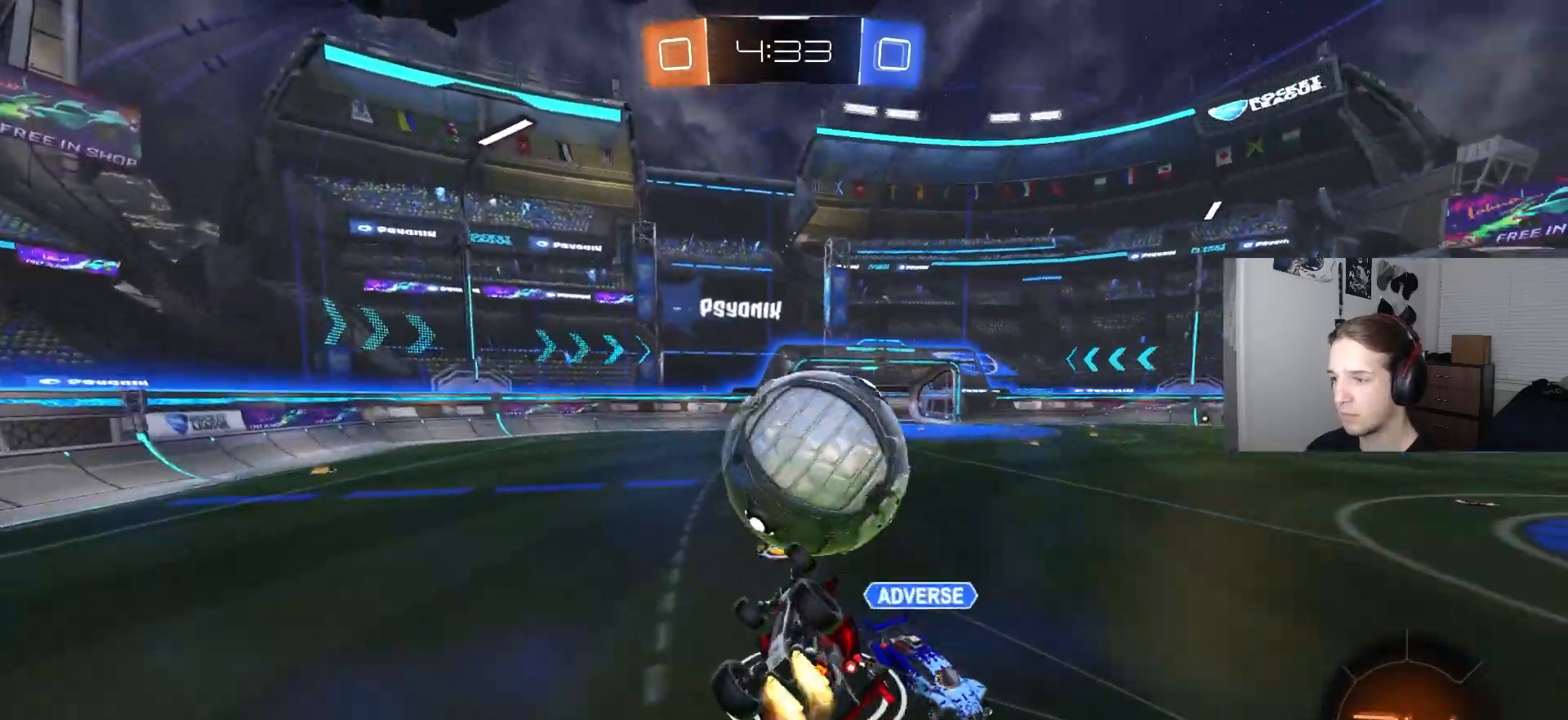
{"buttons": [], "left_stick": "left", "right_stick": "center", "events": [[50, "left_stick", "down-left"], [183, "left_stick", "left"], [217, "CIRCLE", "up"], [233, "L1", "up"], [250, "R2", "up"], [367, "left_stick", "center"], [483, "left_stick", "left"]]}
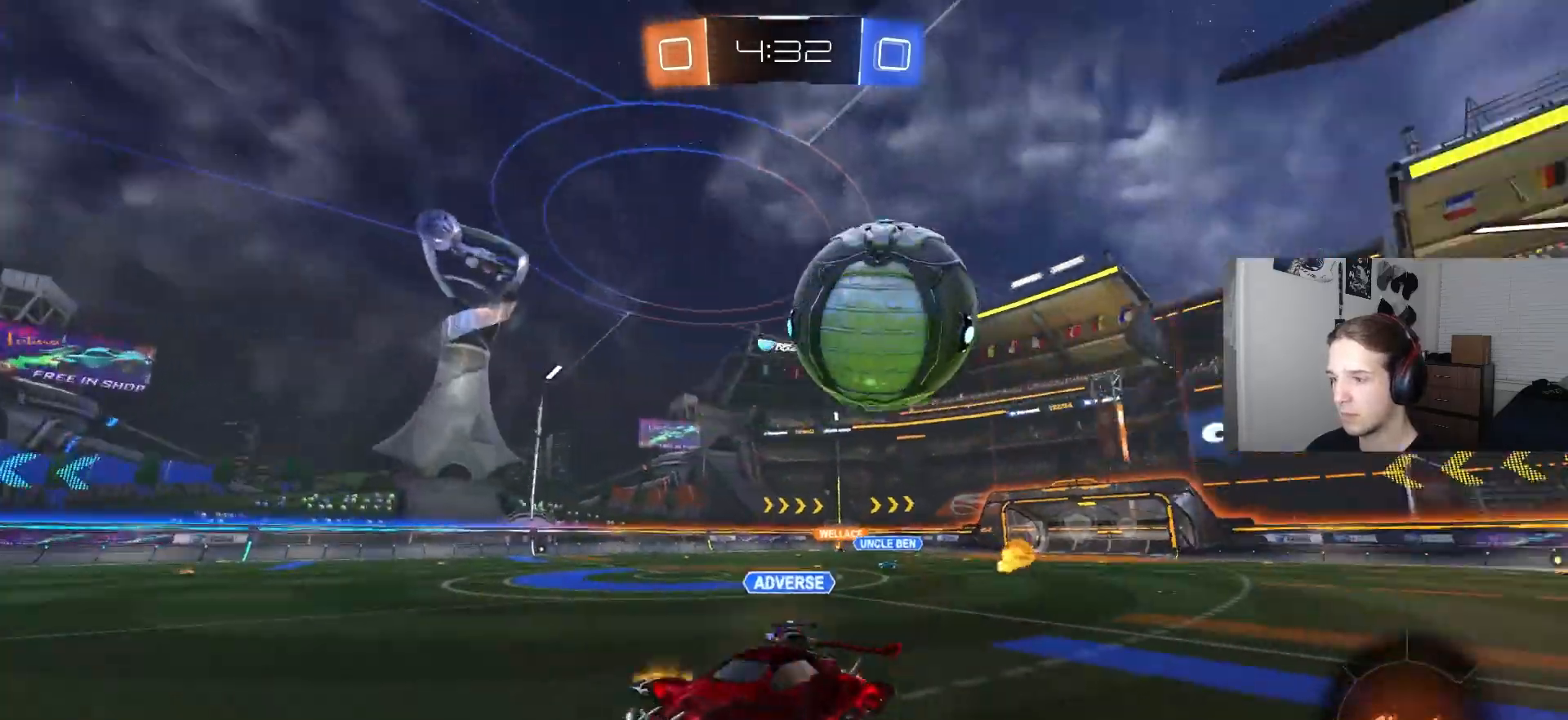
{"buttons": ["L2"], "left_stick": "center", "right_stick": "center", "events": [[17, "R2", "down"], [167, "R2", "up"], [250, "L2", "down"], [283, "left_stick", "center"]]}
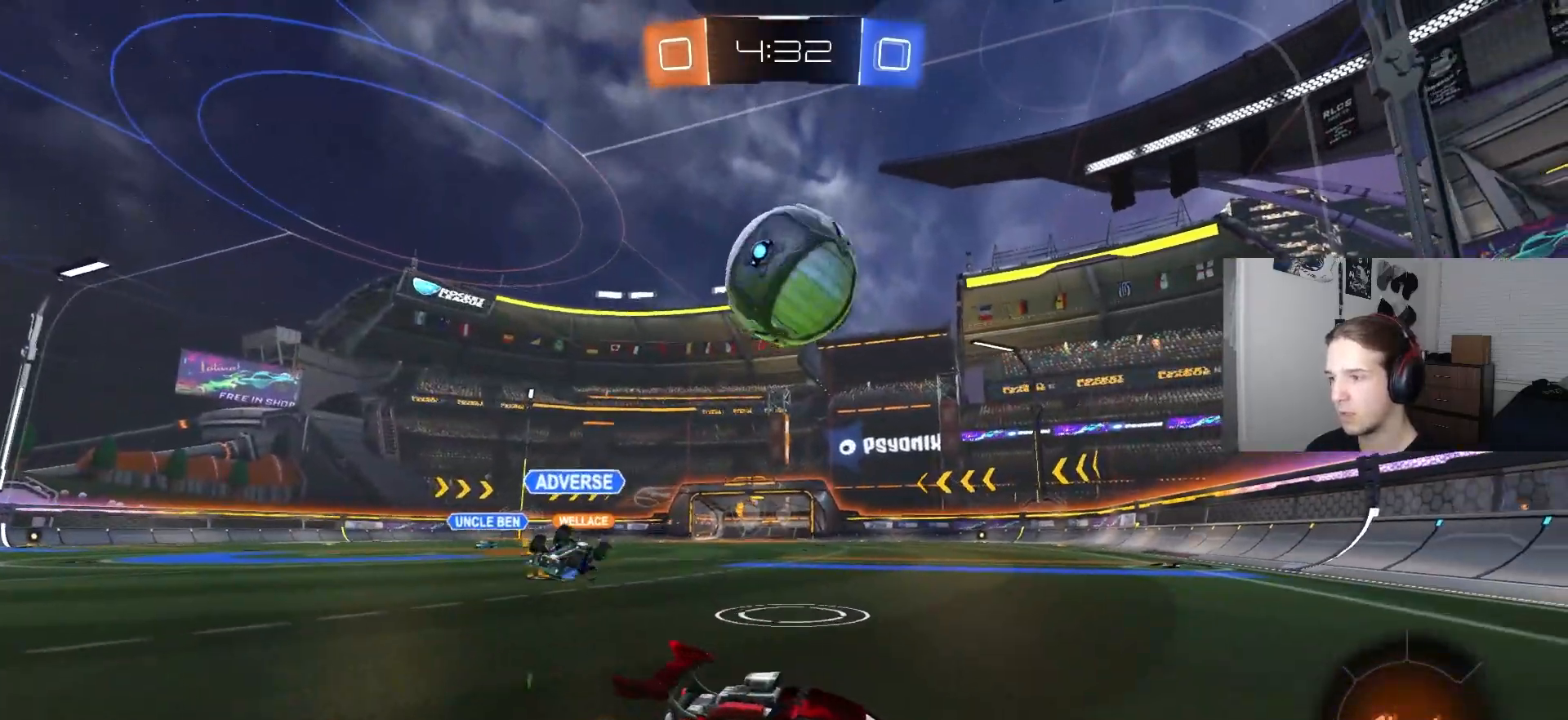
{"buttons": ["CIRCLE", "R2"], "left_stick": "right", "right_stick": "center", "events": [[50, "L2", "up"], [67, "R2", "down"], [267, "CIRCLE", "down"], [367, "left_stick", "right"]]}
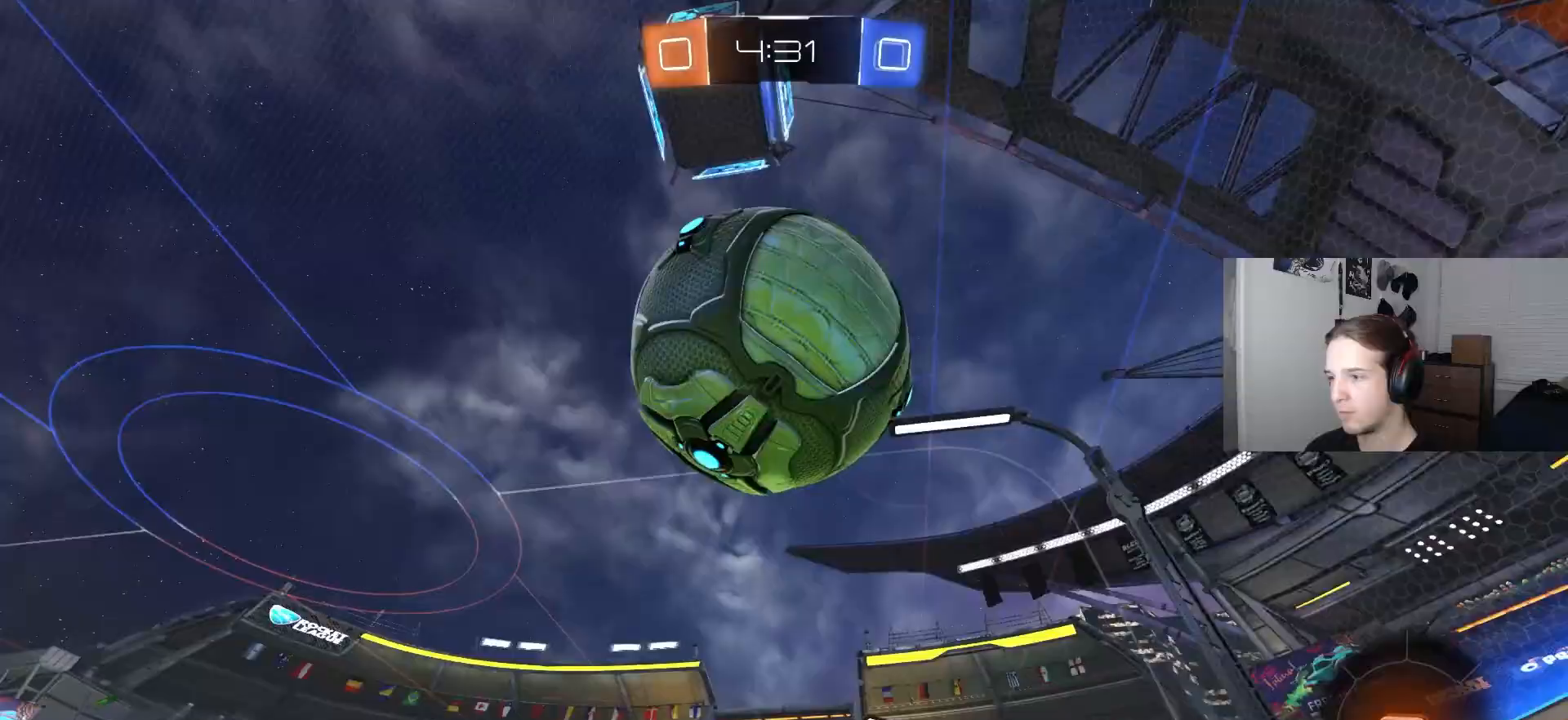
{"buttons": ["R2"], "left_stick": "right", "right_stick": "center", "events": [[67, "CIRCLE", "up"], [383, "left_stick", "center"], [467, "left_stick", "right"]]}
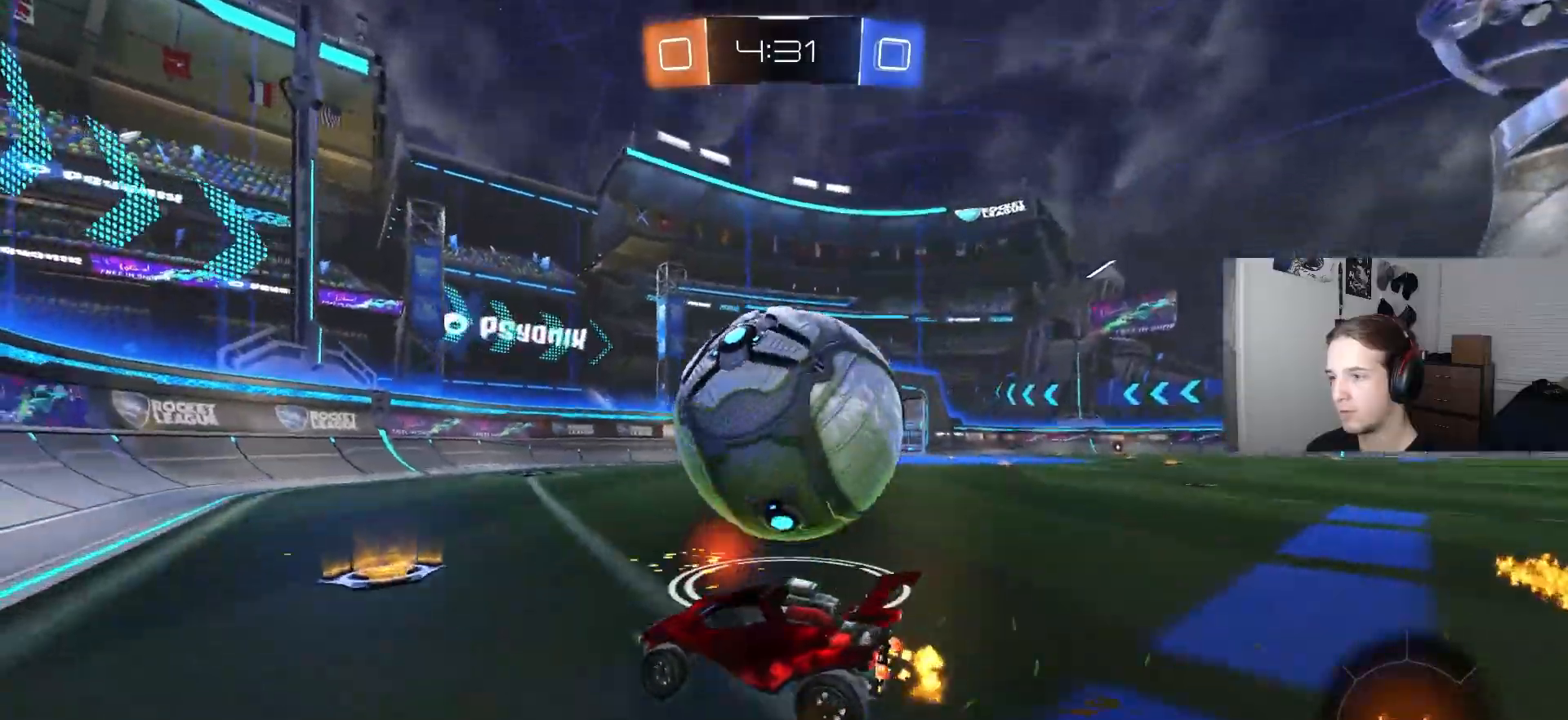
{"buttons": ["R2"], "left_stick": "right", "right_stick": "center", "events": [[100, "left_stick", "left"], [183, "left_stick", "center"], [283, "R2", "up"], [333, "left_stick", "down-left"], [383, "R2", "down"], [417, "left_stick", "center"], [467, "left_stick", "right"]]}
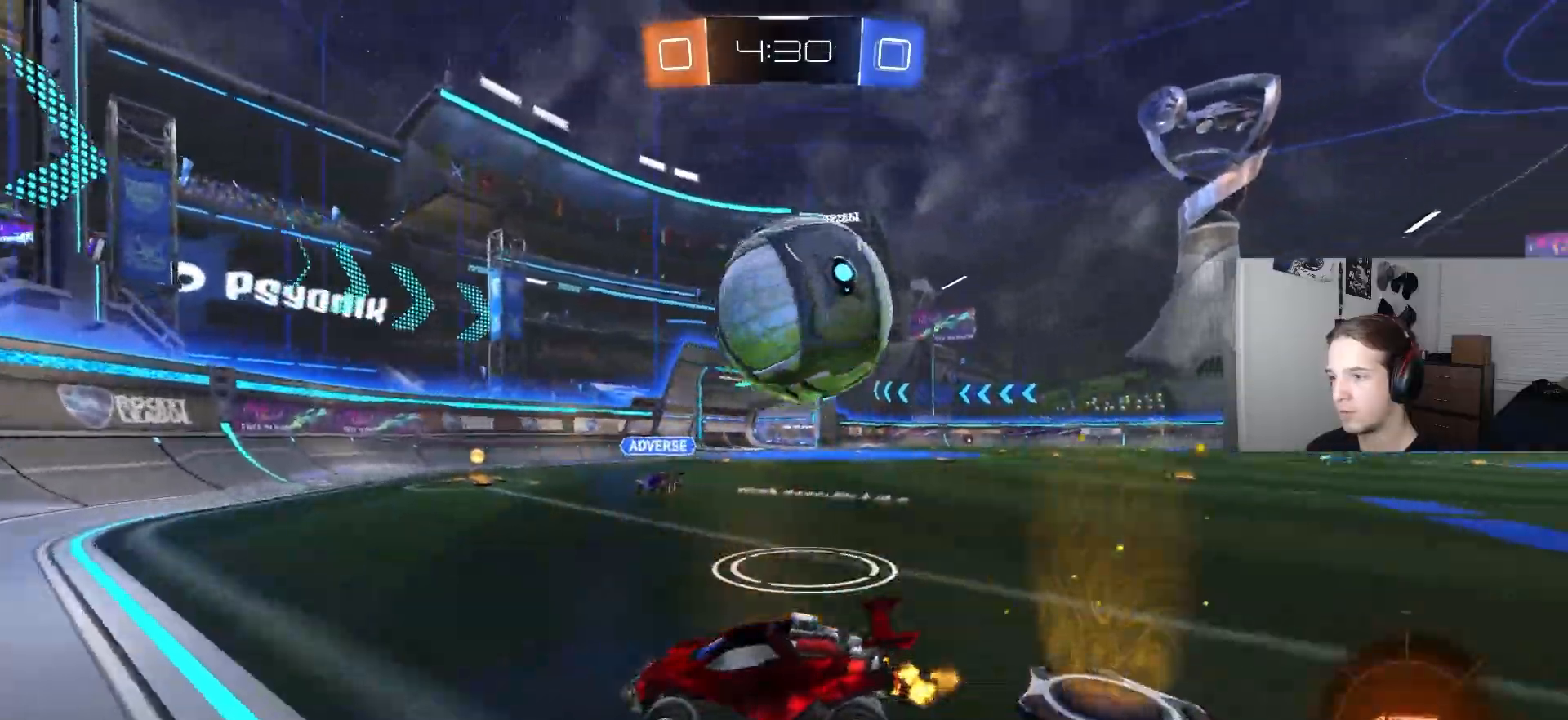
{"buttons": ["R2"], "left_stick": "center", "right_stick": "center", "events": [[167, "R2", "up"], [300, "left_stick", "center"], [383, "left_stick", "left"], [433, "R2", "down"], [500, "left_stick", "center"]]}
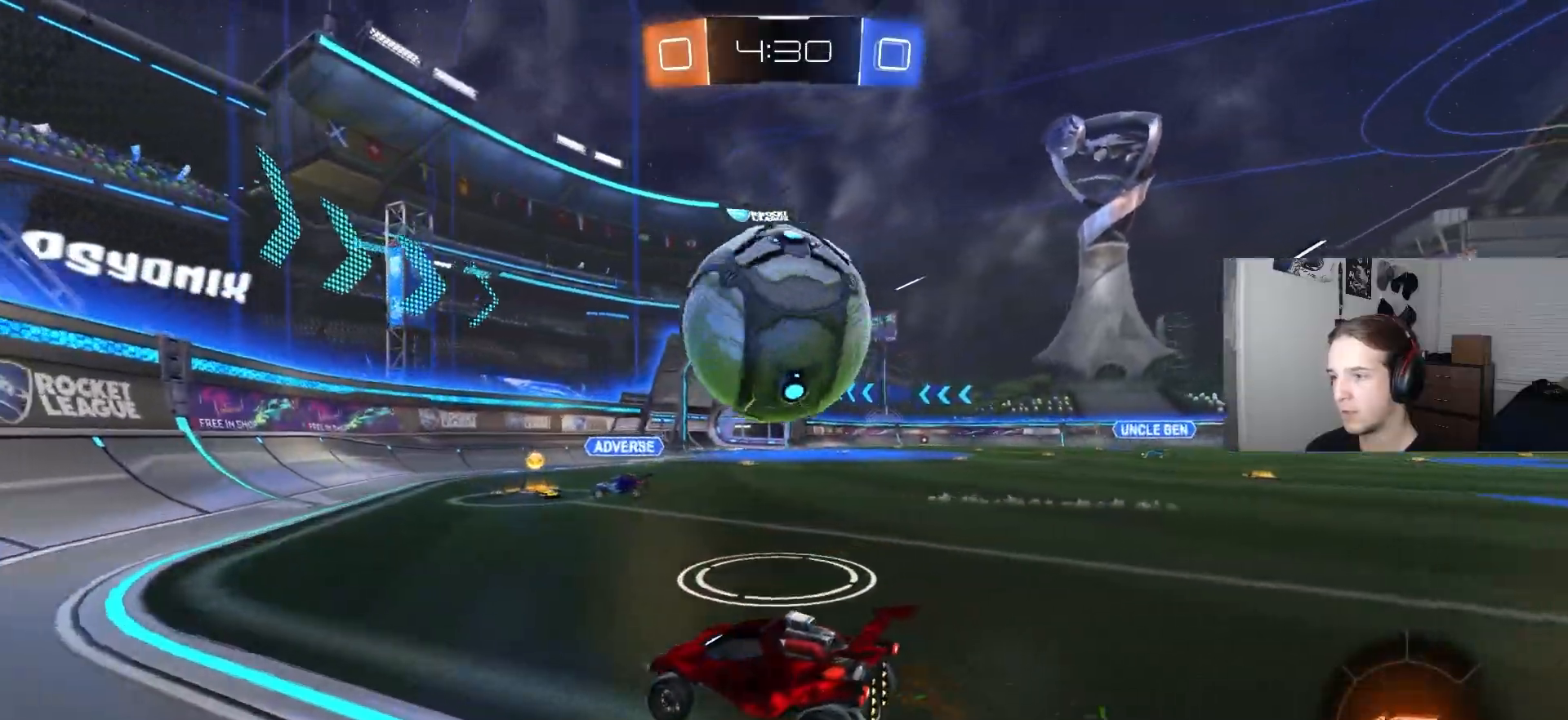
{"buttons": ["CROSS", "CIRCLE", "R2"], "left_stick": "right", "right_stick": "center", "events": [[183, "left_stick", "right"], [250, "CIRCLE", "down"], [400, "CROSS", "down"]]}
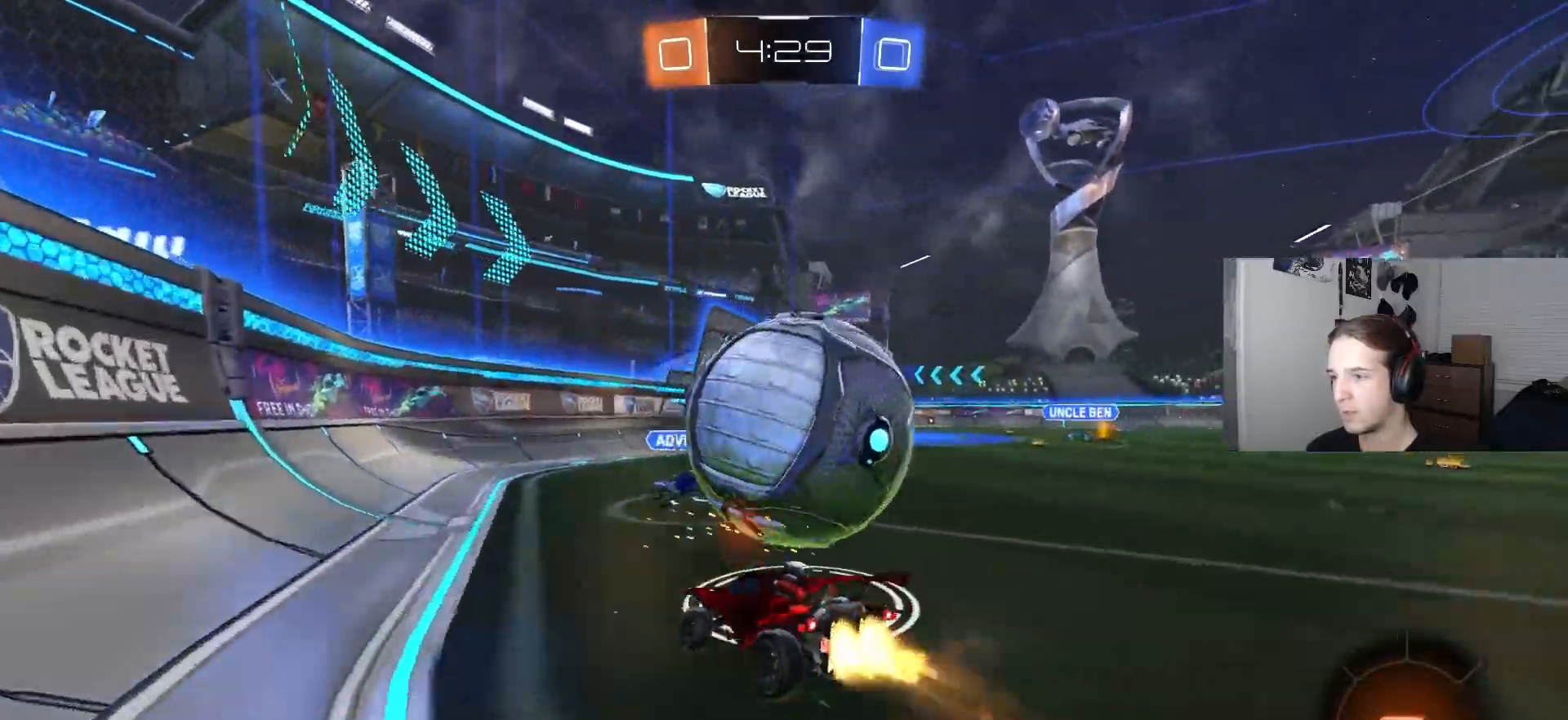
{"buttons": ["R1"], "left_stick": "up", "right_stick": "center", "events": [[50, "CROSS", "up"], [100, "CROSS", "down"], [117, "R1", "down"], [133, "L3", "down"], [183, "left_stick", "down-right"], [300, "CROSS", "up"], [333, "L3", "up"], [367, "left_stick", "up"], [383, "CIRCLE", "up"], [417, "R2", "up"]]}
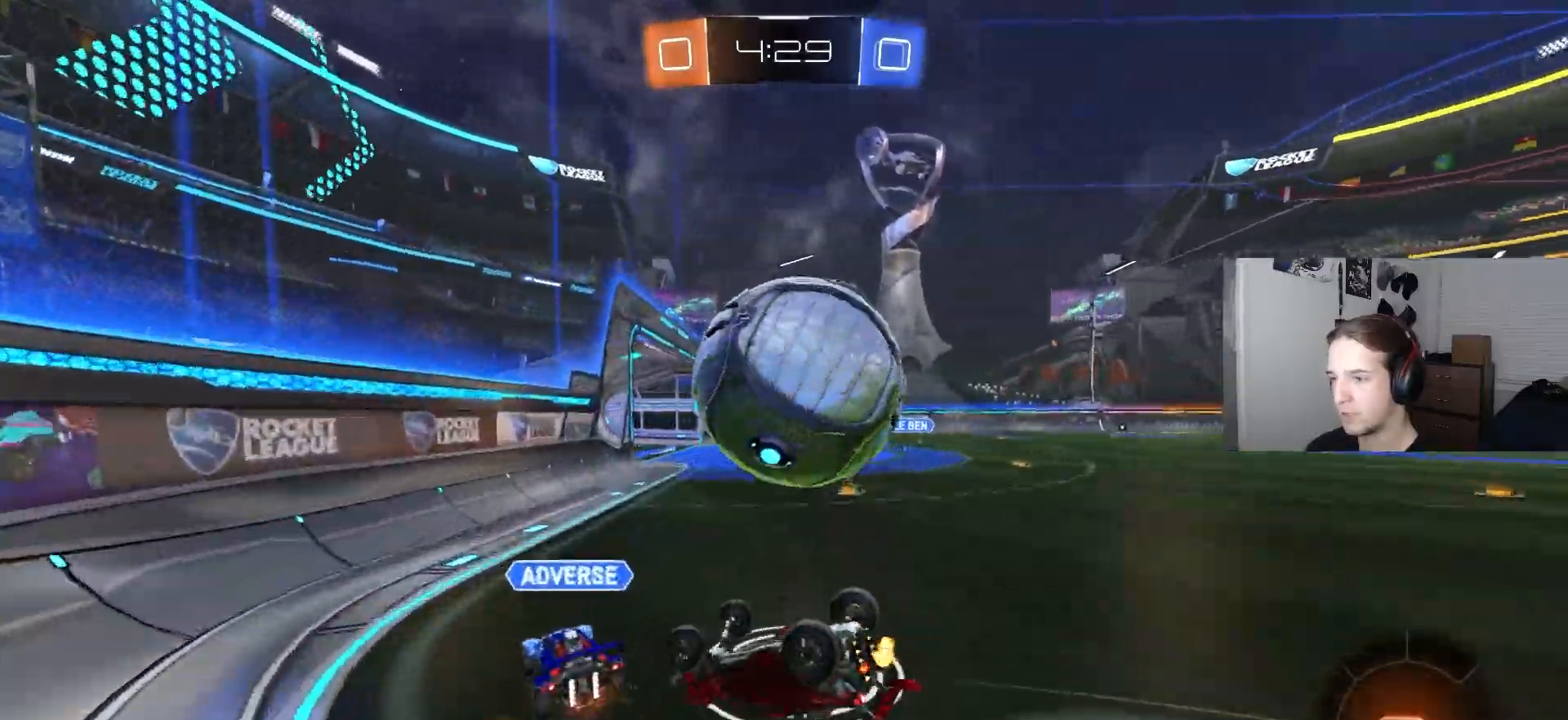
{"buttons": ["R1"], "left_stick": "down-right", "right_stick": "center", "events": [[300, "left_stick", "down"], [417, "left_stick", "down-right"]]}
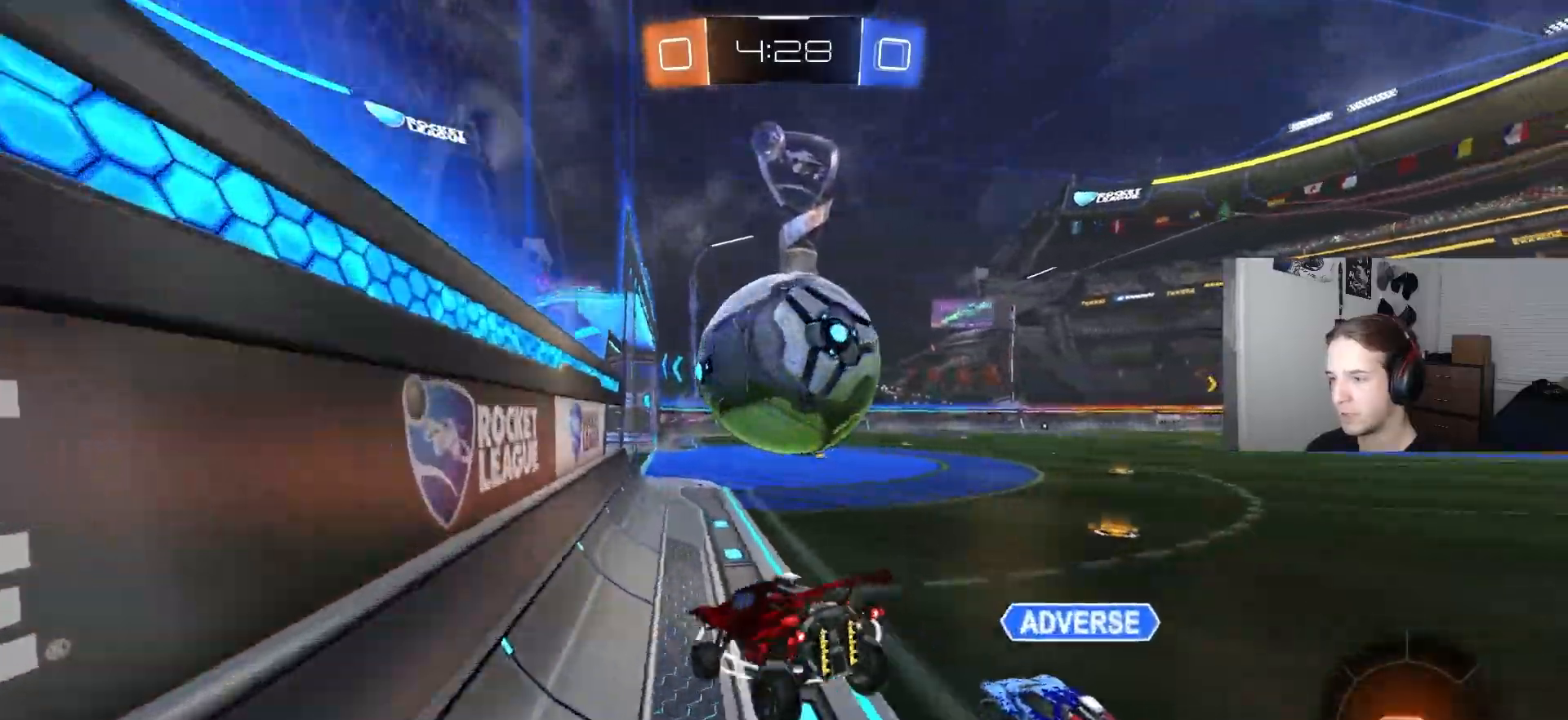
{"buttons": ["CROSS", "R1", "R2"], "left_stick": "down", "right_stick": "center", "events": [[150, "R1", "up"], [233, "CROSS", "down"], [233, "R2", "down"], [267, "left_stick", "right"], [350, "CROSS", "up"], [367, "L3", "down"], [383, "CROSS", "down"], [417, "R1", "down"], [483, "left_stick", "down"], [500, "L3", "up"]]}
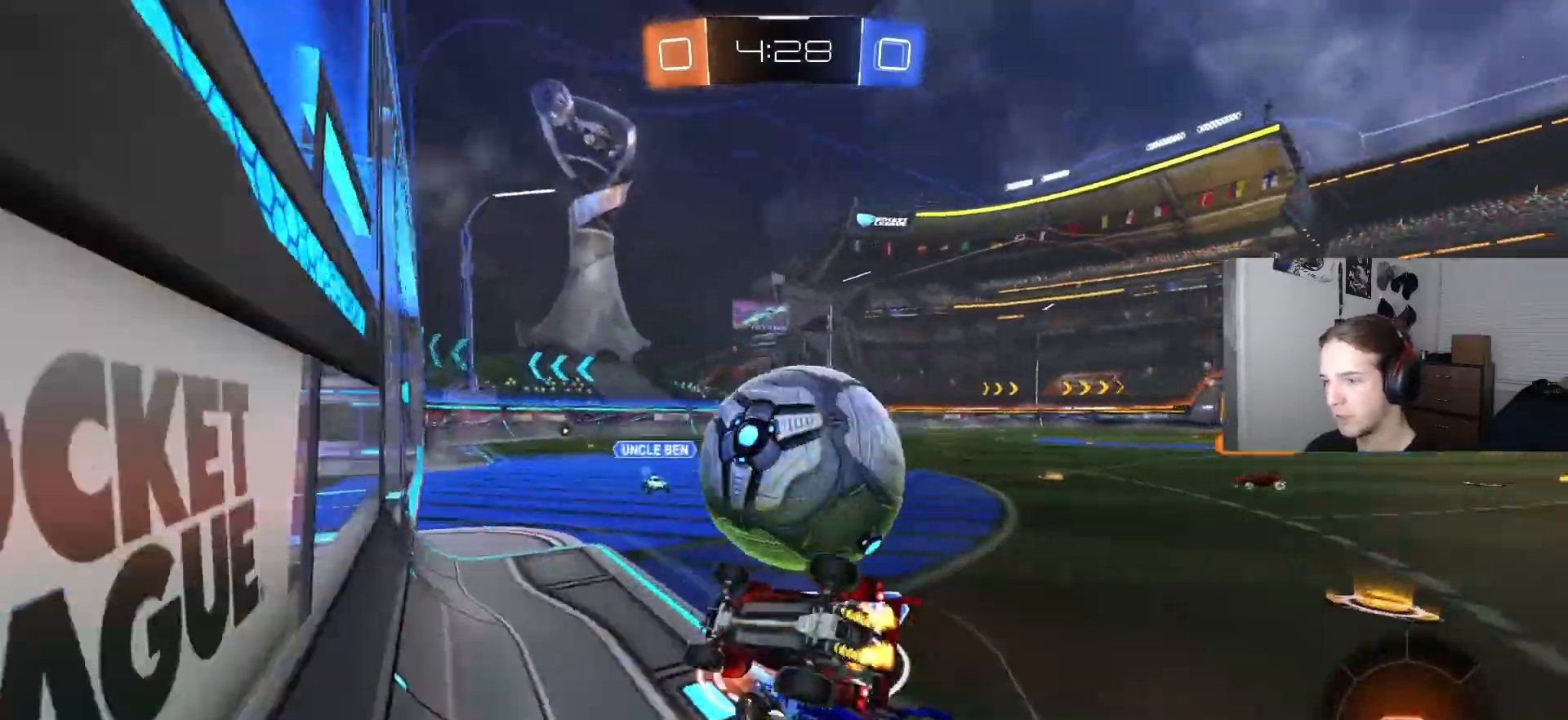
{"buttons": ["R1"], "left_stick": "down-right", "right_stick": "center", "events": [[67, "CROSS", "up"], [67, "left_stick", "up-left"], [100, "R2", "up"], [217, "left_stick", "up"], [350, "left_stick", "right"], [417, "R2", "down"], [417, "left_stick", "down-right"], [483, "R2", "up"]]}
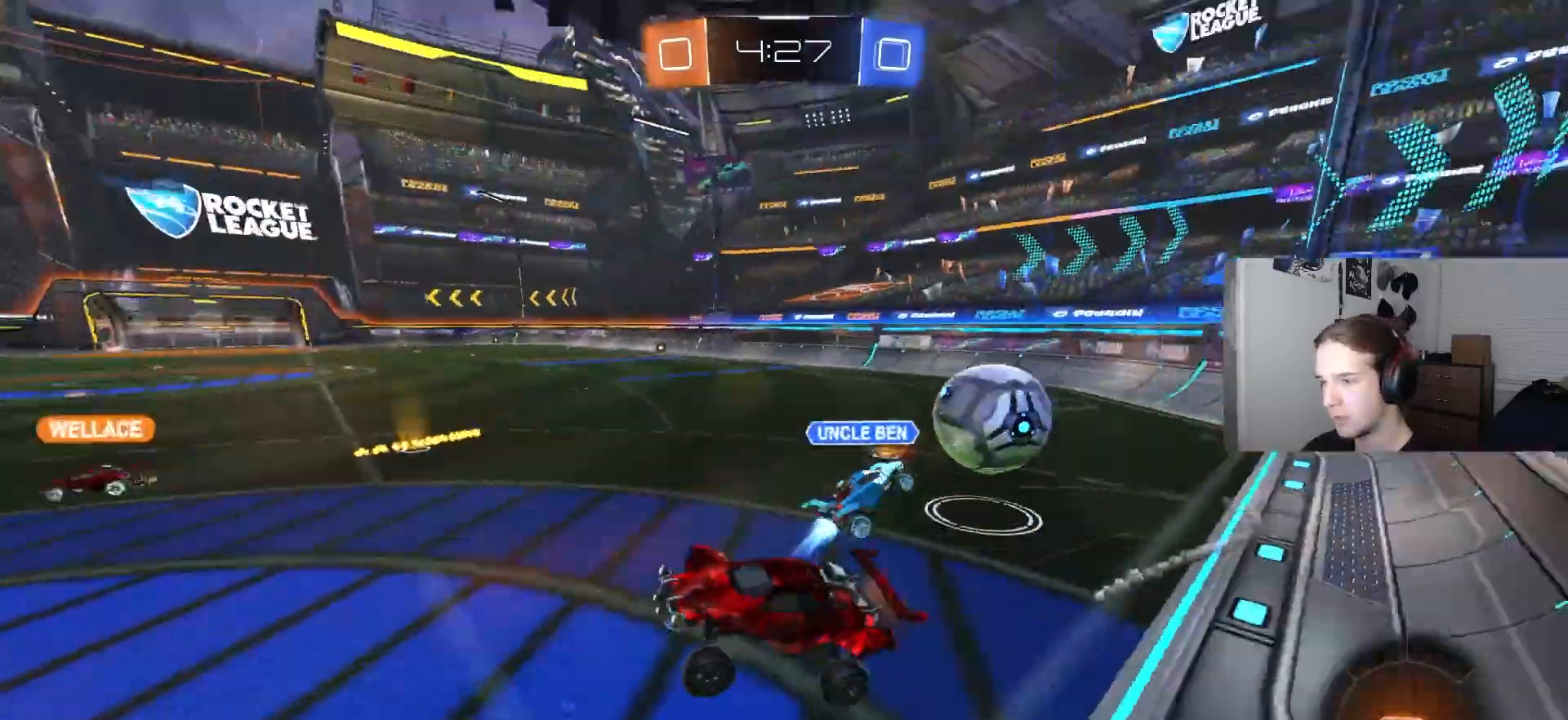
{"buttons": ["TRIANGLE", "R2"], "left_stick": "center", "right_stick": "center", "events": [[33, "left_stick", "center"], [67, "R1", "up"], [250, "L1", "down"], [300, "R2", "down"], [333, "left_stick", "down-left"], [400, "L1", "up"], [417, "TRIANGLE", "down"], [467, "left_stick", "center"]]}
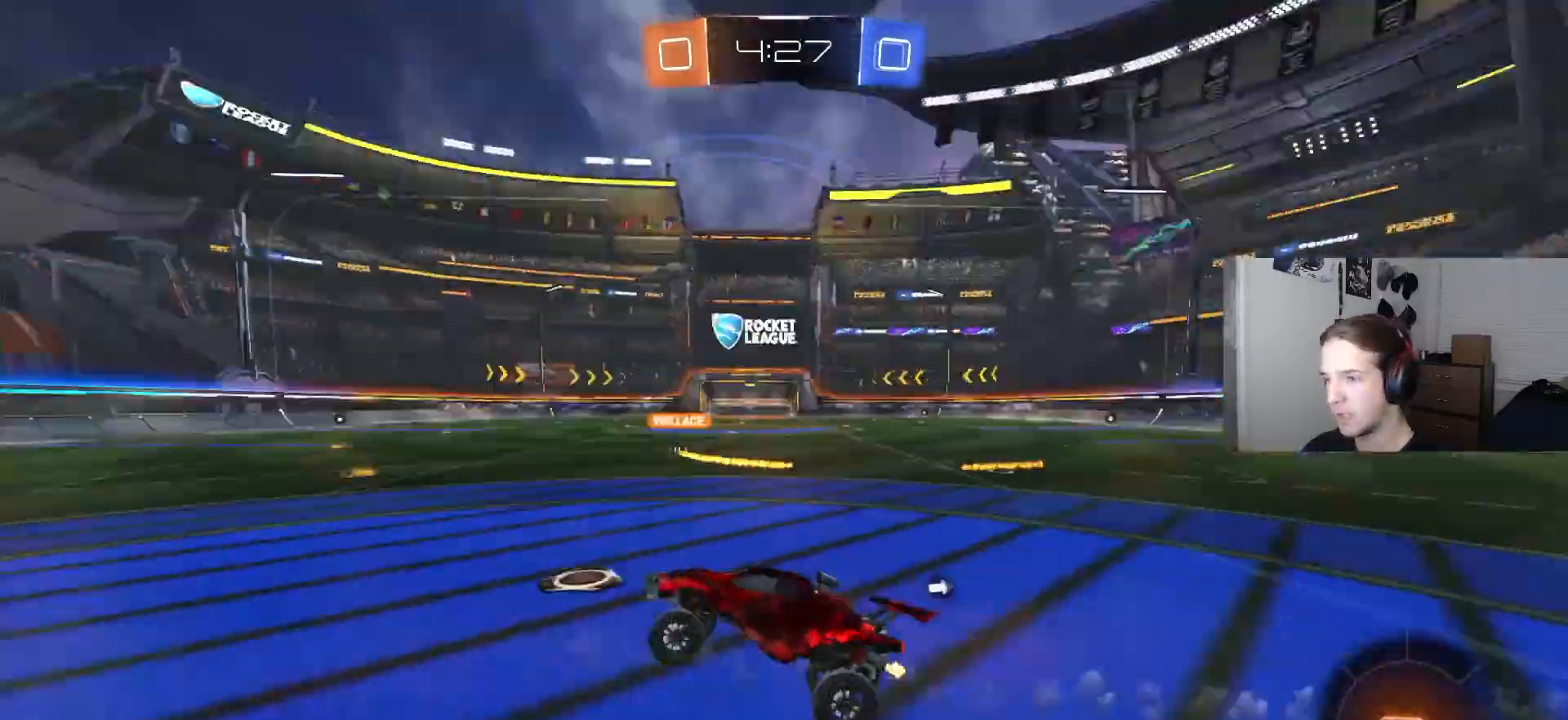
{"buttons": ["CROSS", "CIRCLE", "L1", "R2"], "left_stick": "up-right", "right_stick": "center", "events": [[17, "TRIANGLE", "up"], [50, "left_stick", "up-right"], [417, "CIRCLE", "down"], [433, "CROSS", "down"], [483, "L1", "down"]]}
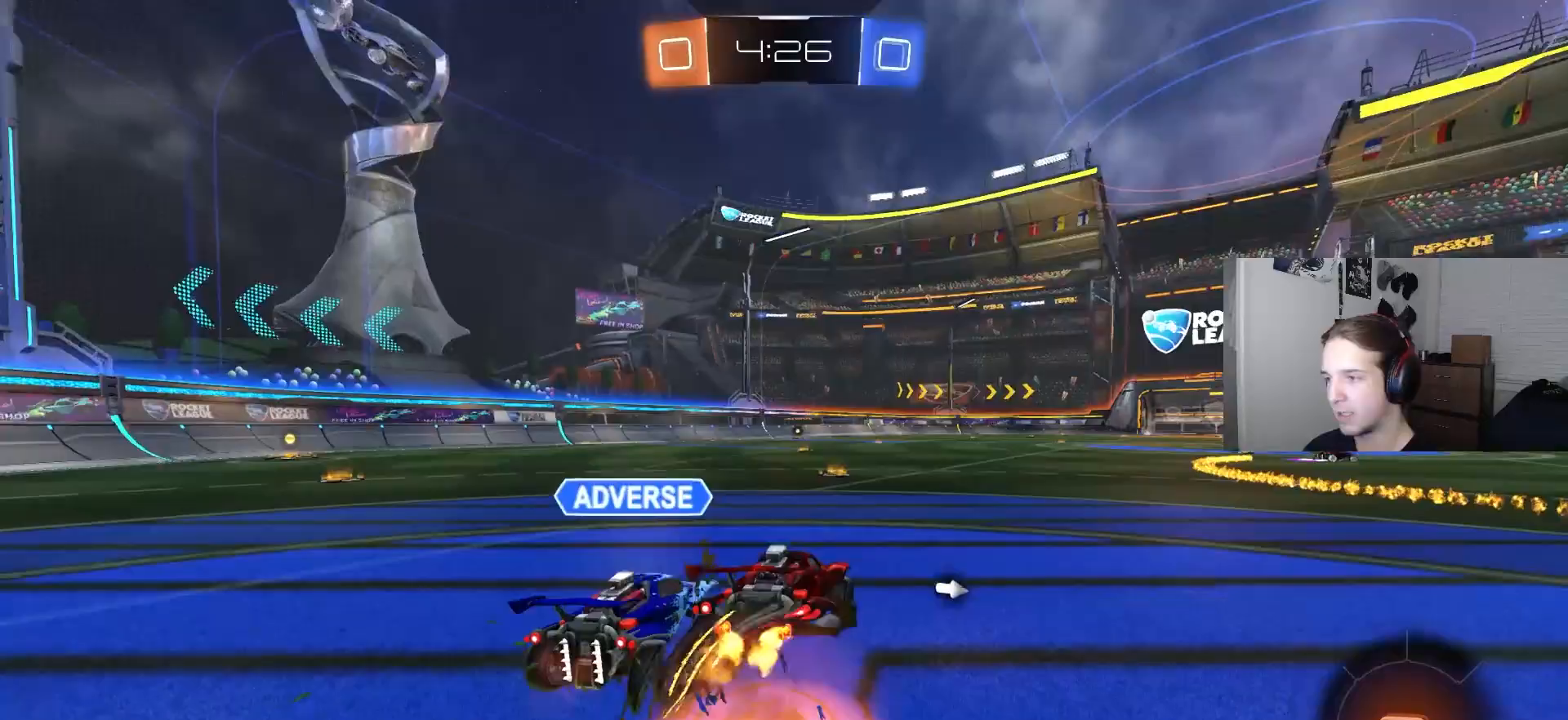
{"buttons": ["L1"], "left_stick": "down", "right_stick": "center", "events": [[17, "CIRCLE", "up"], [17, "CROSS", "up"], [67, "CIRCLE", "down"], [67, "CROSS", "down"], [83, "L3", "down"], [117, "left_stick", "down"], [150, "L3", "up"], [233, "CROSS", "up"], [367, "CIRCLE", "up"], [417, "R2", "up"]]}
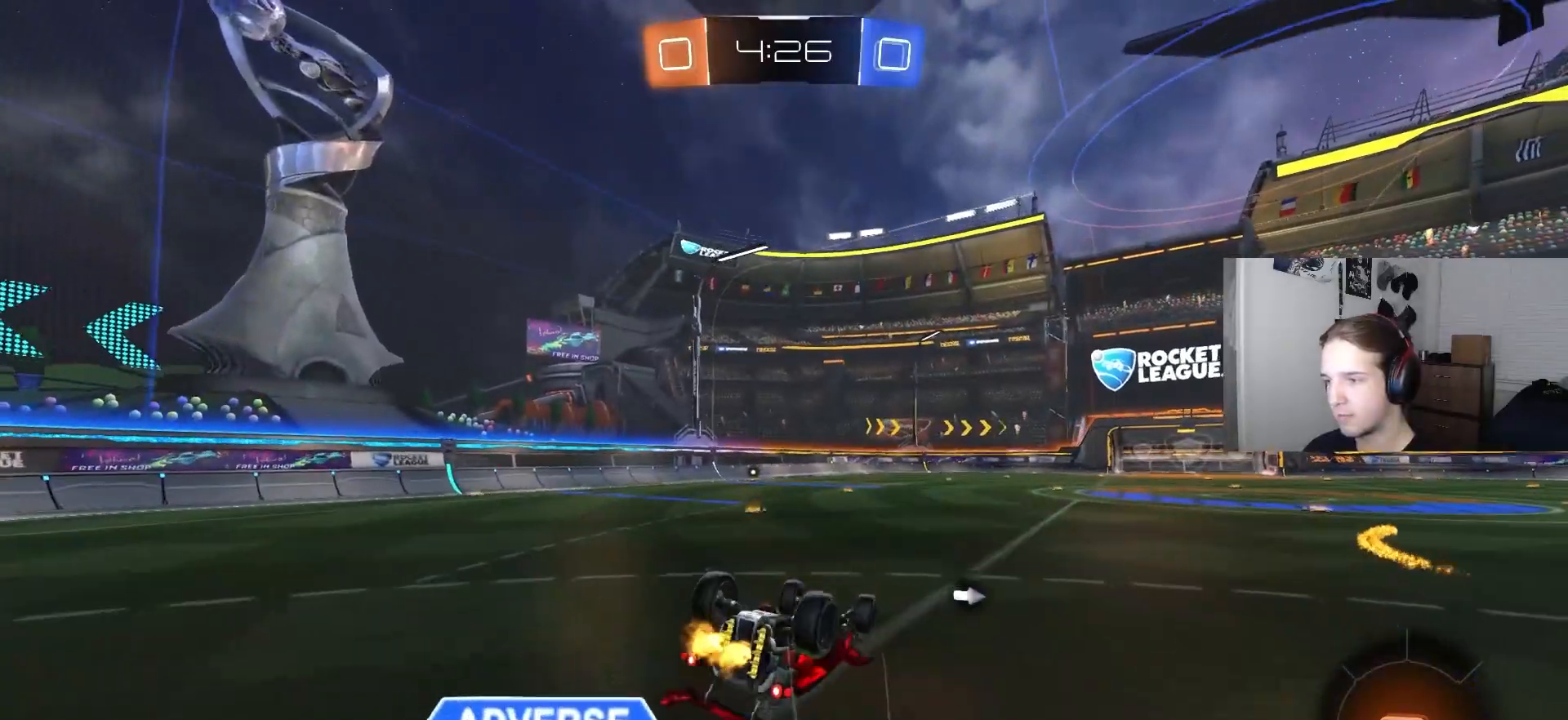
{"buttons": ["CIRCLE", "R2"], "left_stick": "center", "right_stick": "center", "events": [[100, "left_stick", "down-left"], [233, "R2", "down"], [267, "CIRCLE", "down"], [383, "L1", "up"], [400, "left_stick", "center"]]}
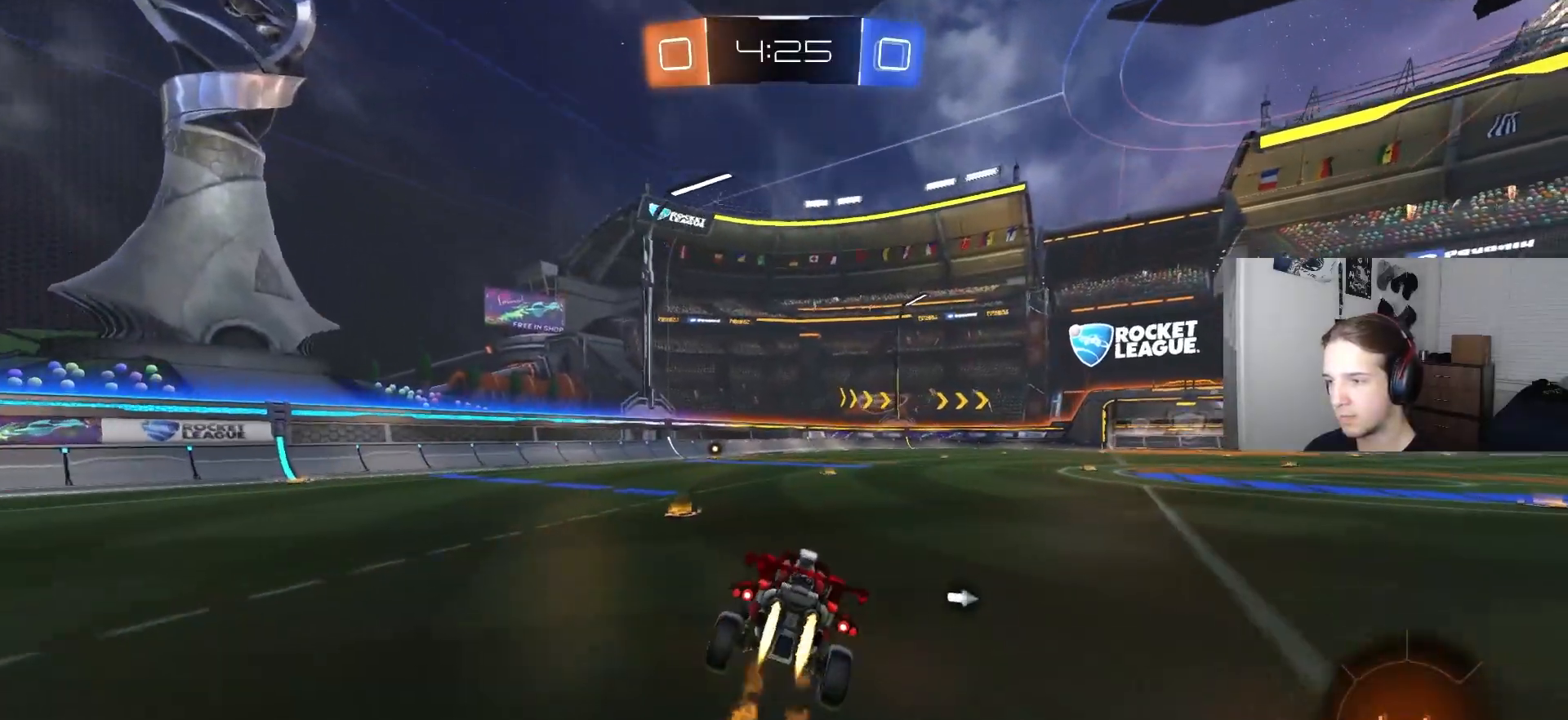
{"buttons": ["CROSS", "CIRCLE", "L1", "R2"], "left_stick": "down-right", "right_stick": "center", "events": [[167, "CIRCLE", "up"], [183, "left_stick", "right"], [250, "CIRCLE", "down"], [267, "CROSS", "down"], [283, "L1", "down"], [317, "CIRCLE", "up"], [317, "CROSS", "up"], [317, "left_stick", "up"], [367, "CIRCLE", "down"], [367, "CROSS", "down"], [367, "L3", "down"], [400, "left_stick", "down-right"], [417, "L3", "up"]]}
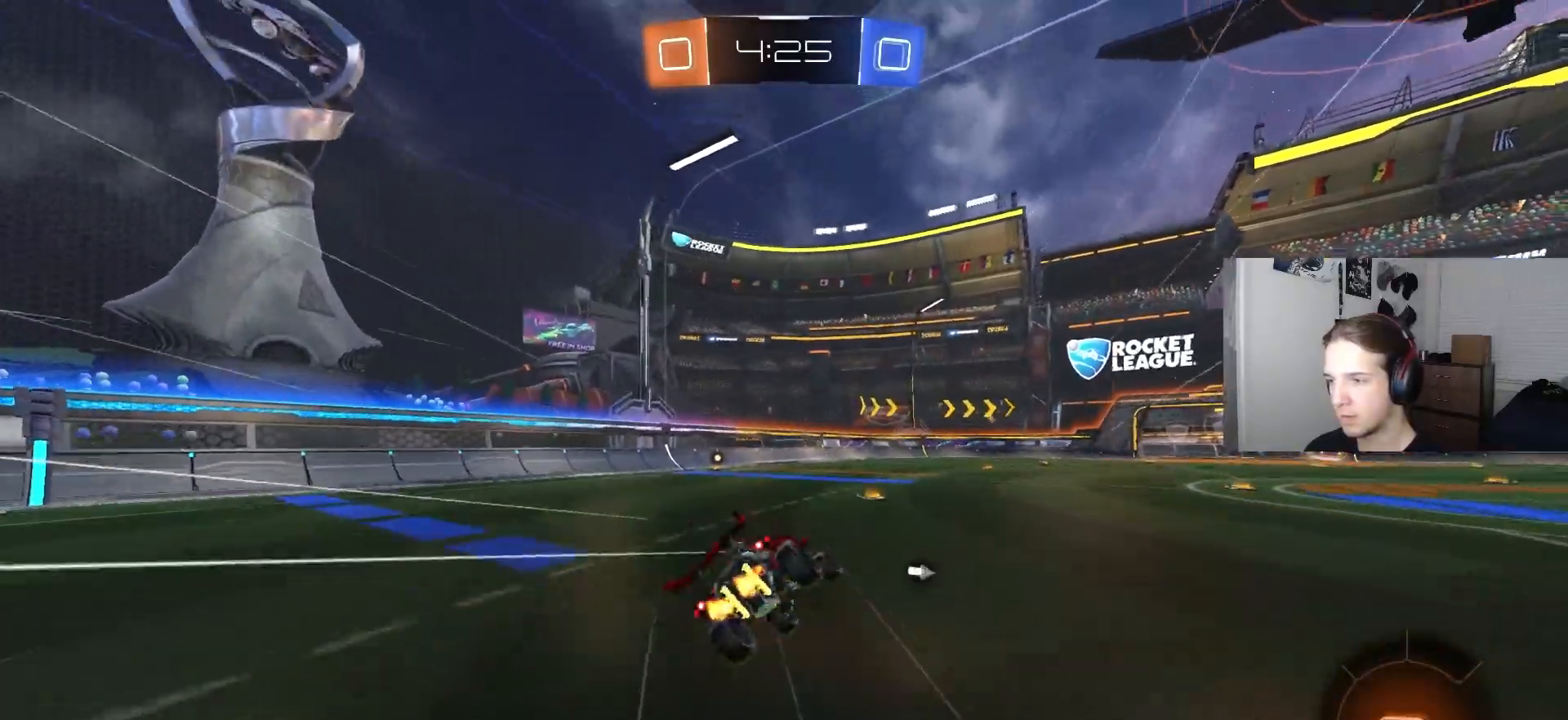
{"buttons": ["L1", "R2"], "left_stick": "down-left", "right_stick": "center", "events": [[17, "CROSS", "up"], [100, "CIRCLE", "up"], [250, "left_stick", "down"], [317, "SQUARE", "down"], [350, "left_stick", "down-left"], [483, "SQUARE", "up"]]}
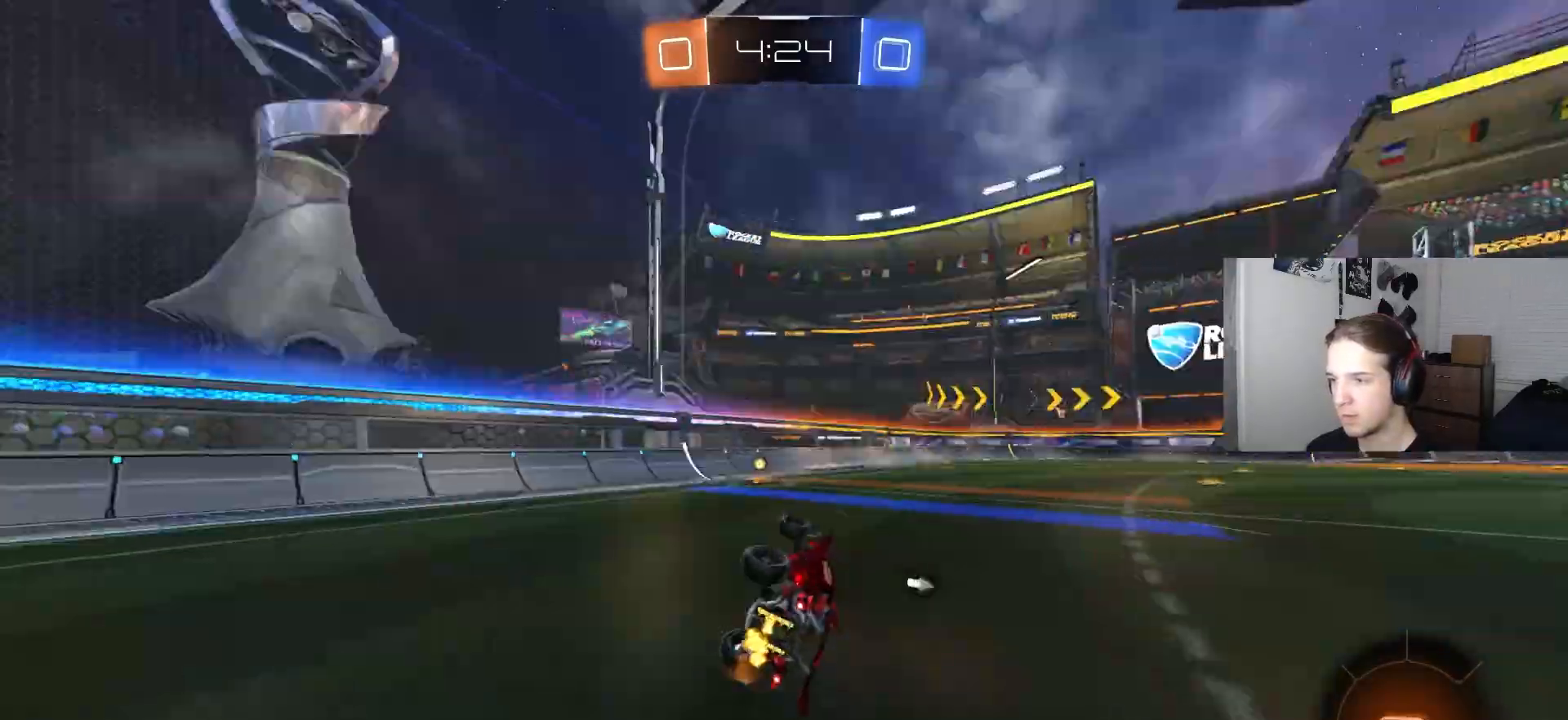
{"buttons": ["R2"], "left_stick": "right", "right_stick": "center", "events": [[133, "L1", "up"], [150, "TRIANGLE", "down"], [183, "left_stick", "center"], [233, "TRIANGLE", "up"], [417, "left_stick", "right"]]}
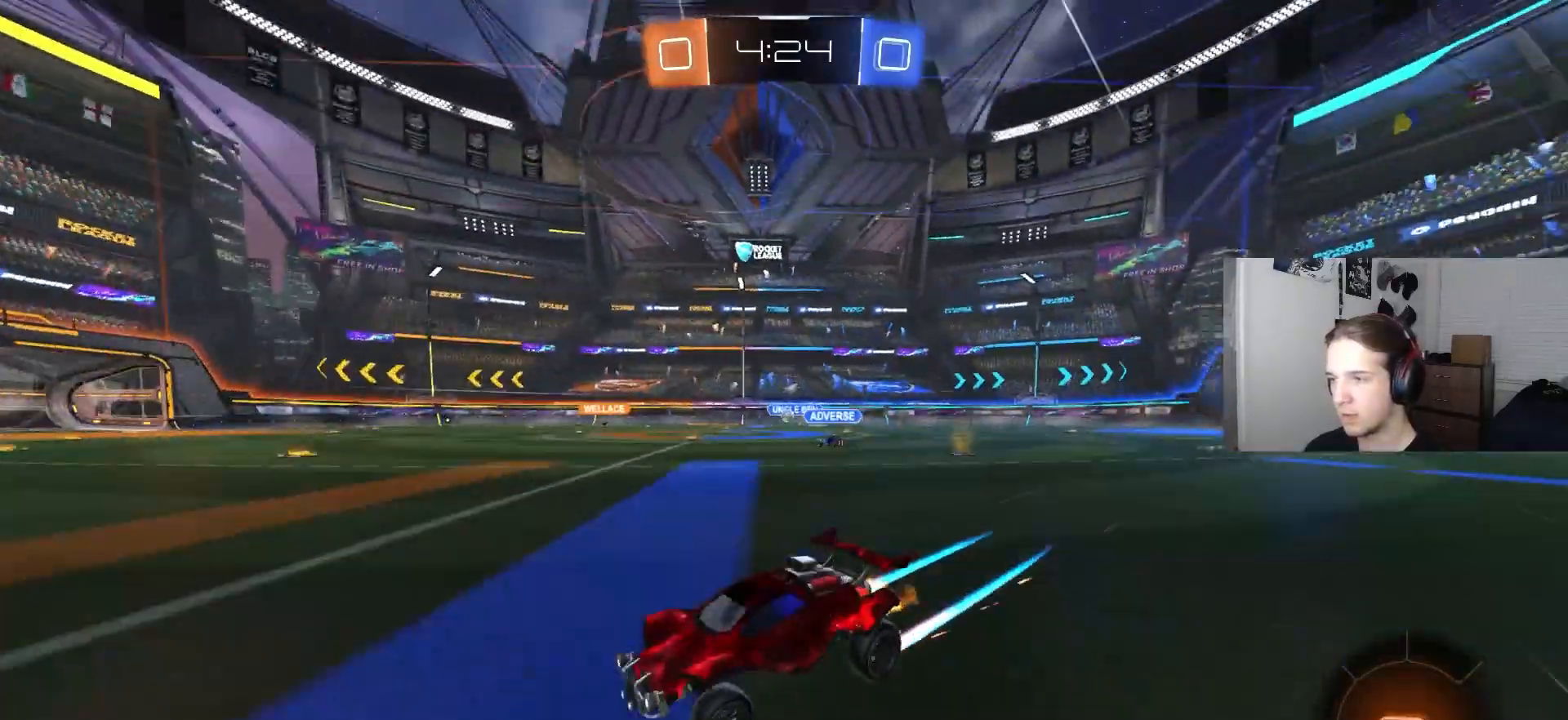
{"buttons": ["CIRCLE", "R2"], "left_stick": "right", "right_stick": "center", "events": [[167, "CIRCLE", "down"]]}
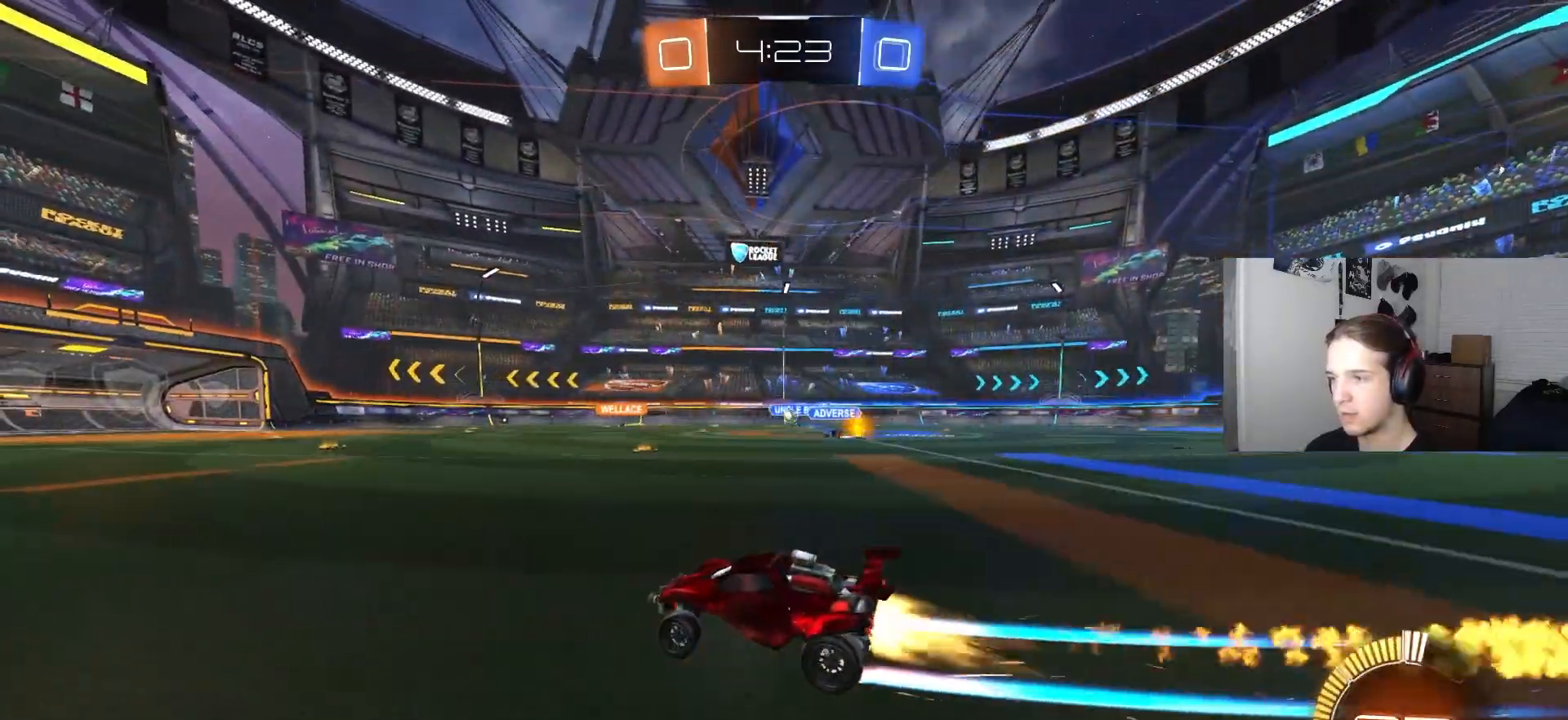
{"buttons": ["R2"], "left_stick": "center", "right_stick": "center", "events": [[67, "left_stick", "center"], [100, "CIRCLE", "up"]]}
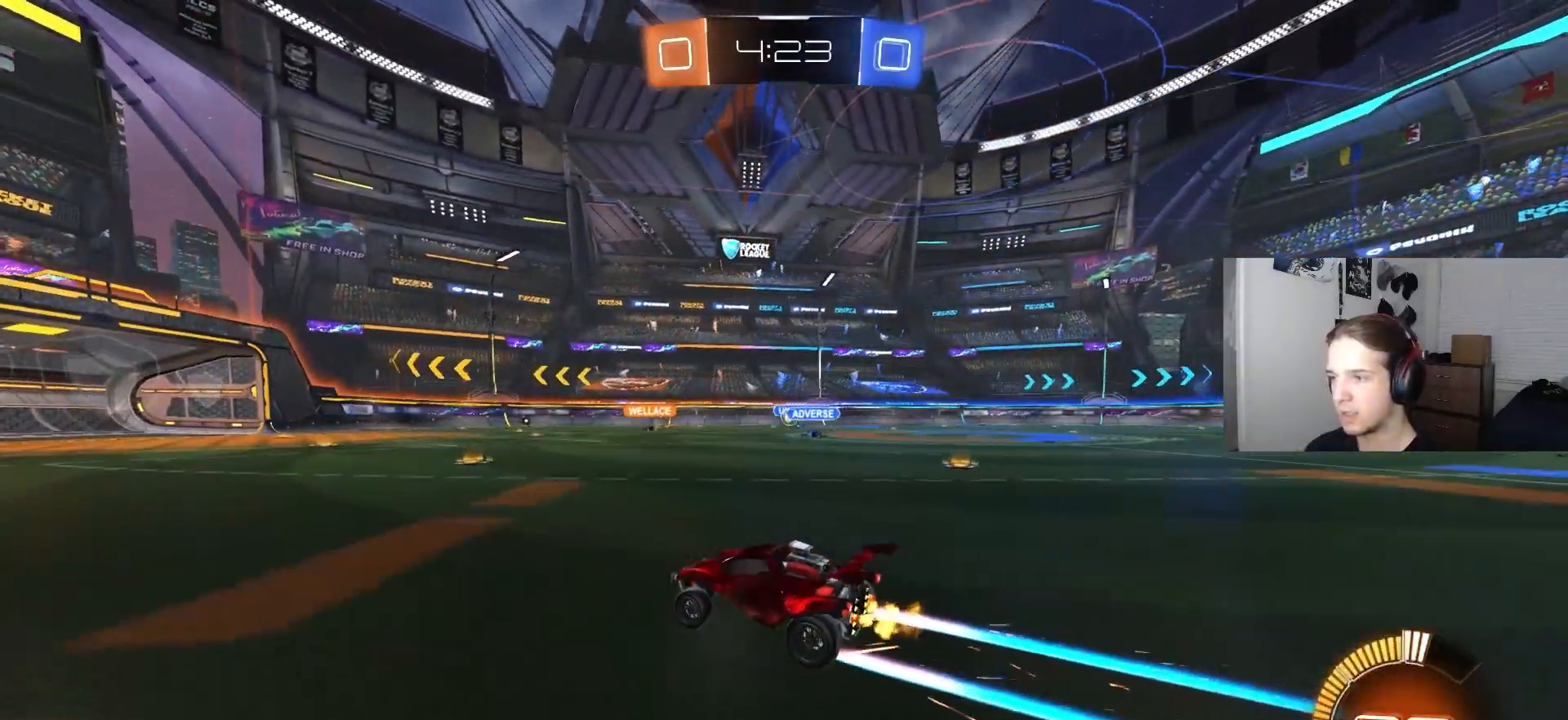
{"buttons": ["CIRCLE", "R2"], "left_stick": "center", "right_stick": "center", "events": [[350, "CIRCLE", "down"]]}
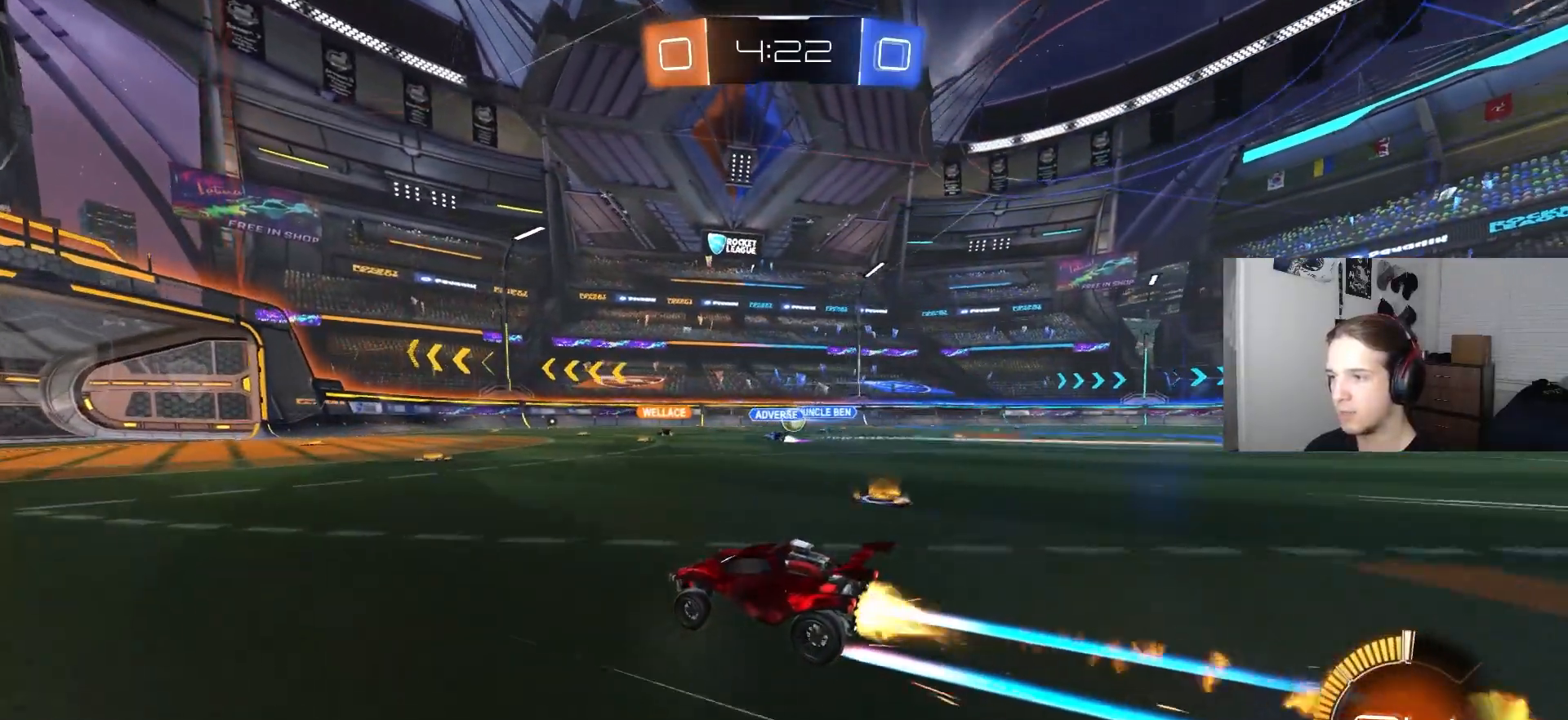
{"buttons": ["R2"], "left_stick": "center", "right_stick": "center", "events": [[267, "CIRCLE", "up"]]}
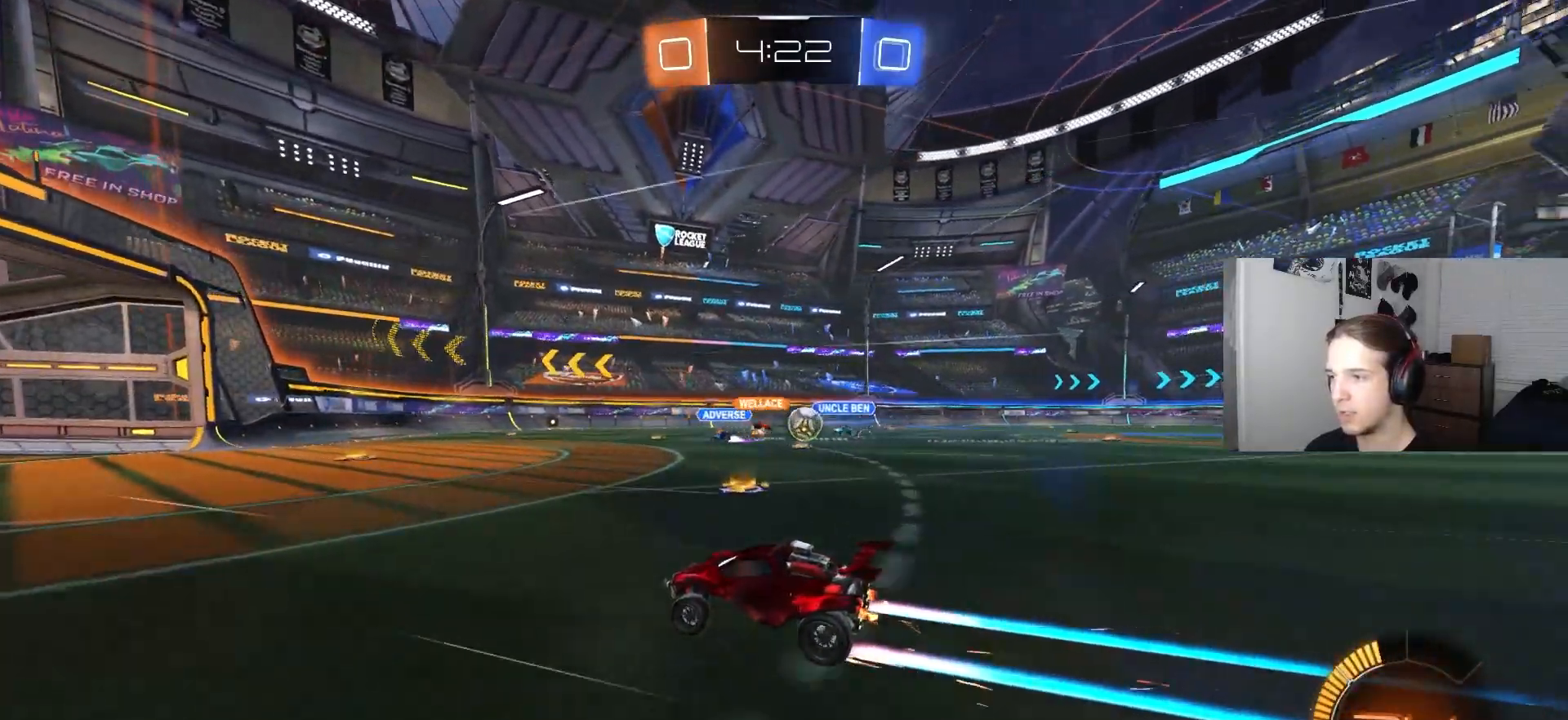
{"buttons": ["L1", "L2", "R2"], "left_stick": "left", "right_stick": "center", "events": [[267, "left_stick", "down-right"], [300, "R2", "up"], [333, "L2", "down"], [383, "left_stick", "left"], [500, "L1", "down"], [500, "R2", "down"]]}
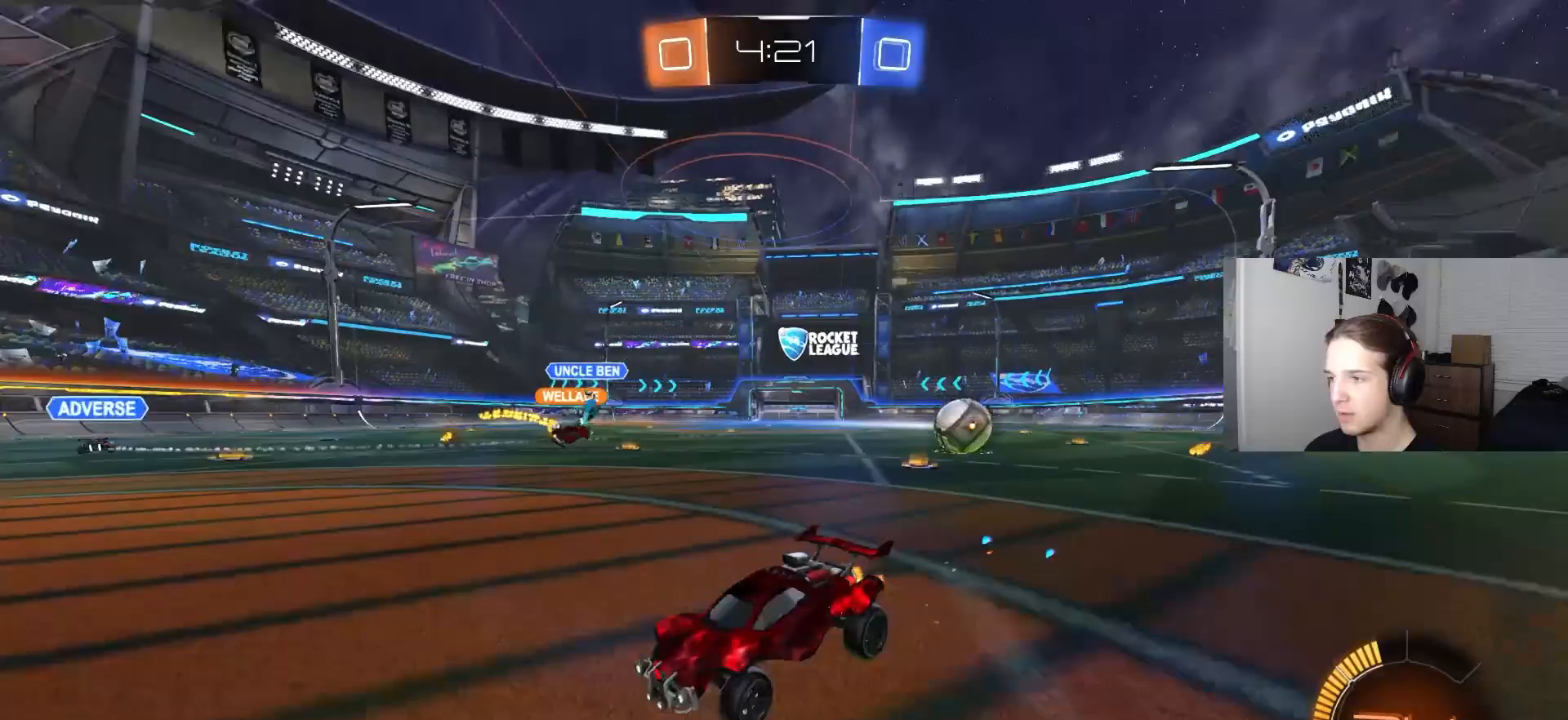
{"buttons": [], "left_stick": "left", "right_stick": "center", "events": [[17, "L2", "up"], [150, "L1", "up"], [150, "R2", "up"], [300, "L1", "down"], [400, "L1", "up"]]}
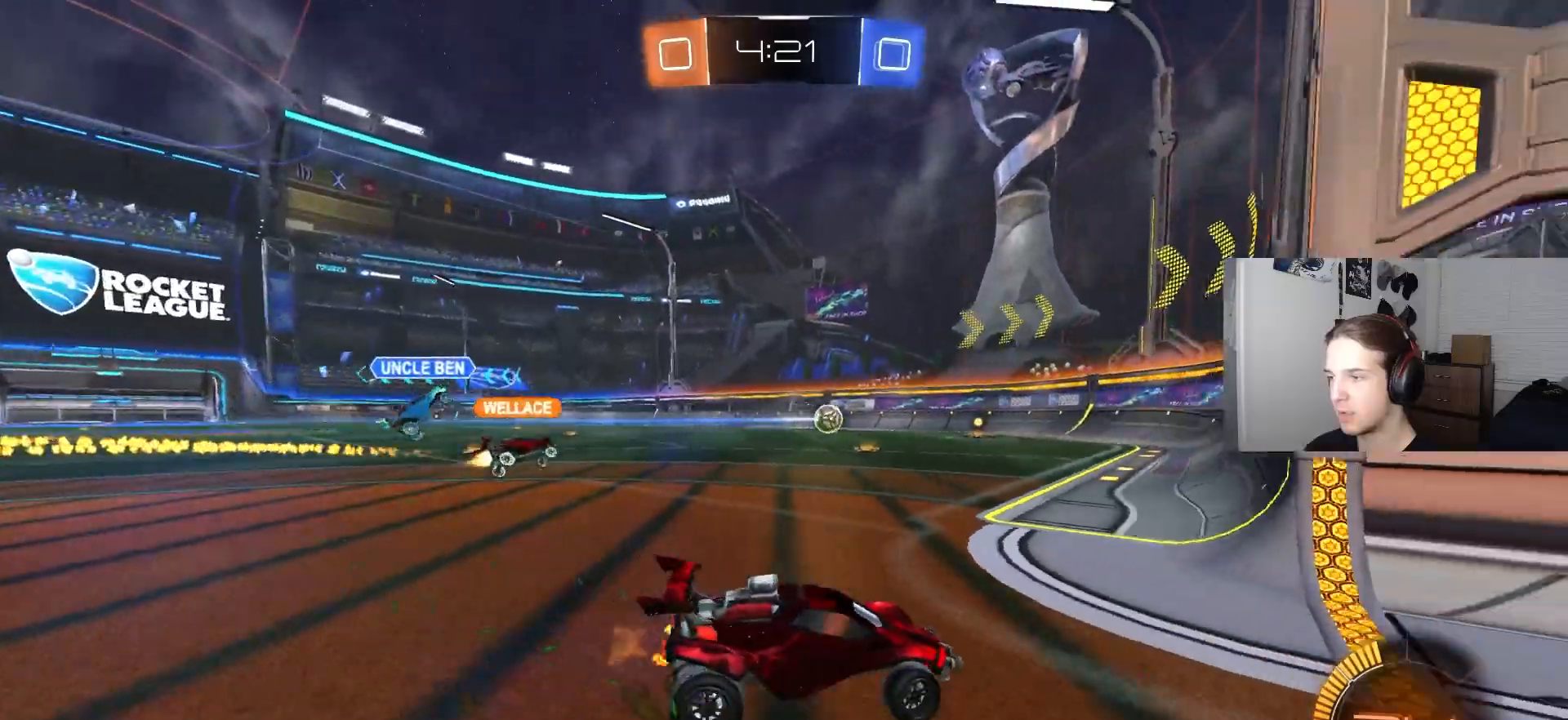
{"buttons": ["L2"], "left_stick": "center", "right_stick": "center", "events": [[217, "L2", "down"], [317, "left_stick", "right"], [417, "left_stick", "center"]]}